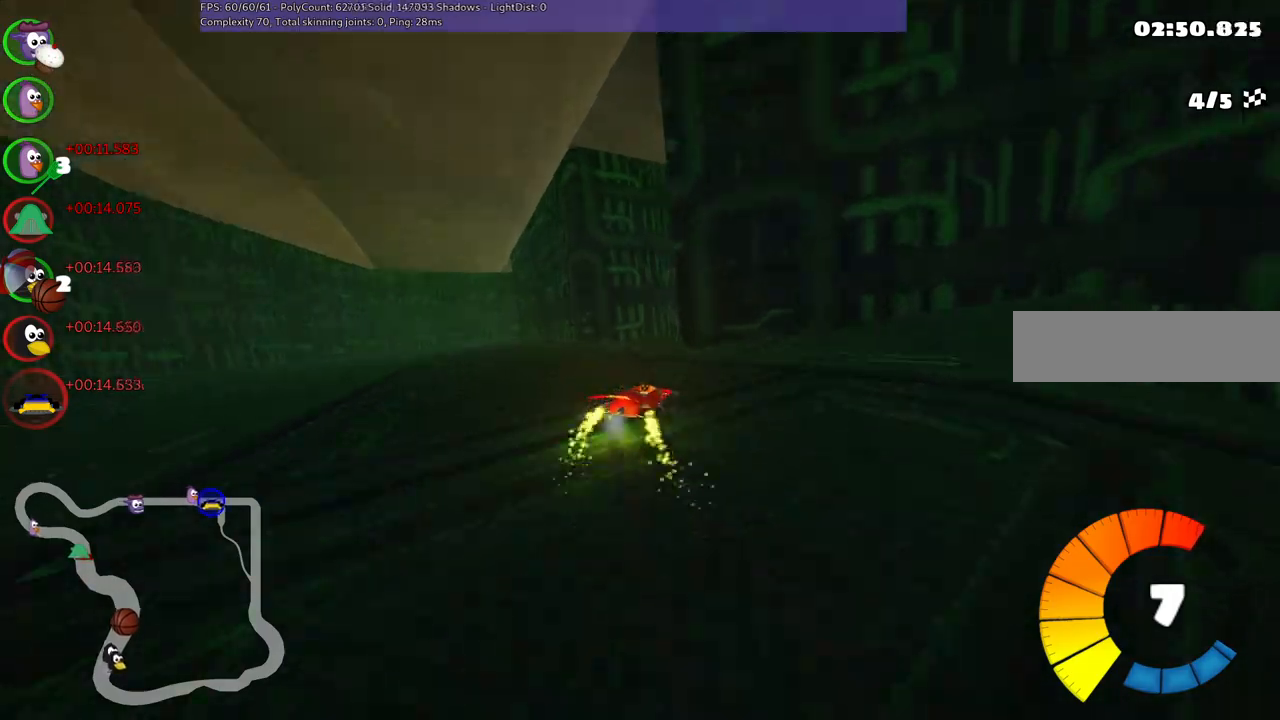
Gameplay with keyboard; each line is a JSON object with the keys held at the frame after it. "events" lists presses ("down") and releases ("up") of ".", "alt_r", "b", "c", "comma", "ctrl_r", "d", "down", "f", "g", "h", "j", "k", "l", "left", "m", "n", "return", "right", "semicolon", "shift_r", "space", "super", "up" and "v" between this image and that frame as [ms after this image, input, new state], when the widget could be followed in between. No other keys are recorded. Mouse input is not recorded. Not read: / quote.
{"keys": ["up"], "events": [[133, "m", "up"], [133, "n", "down"], [133, "right", "down"], [283, "n", "up"], [367, "right", "up"]]}
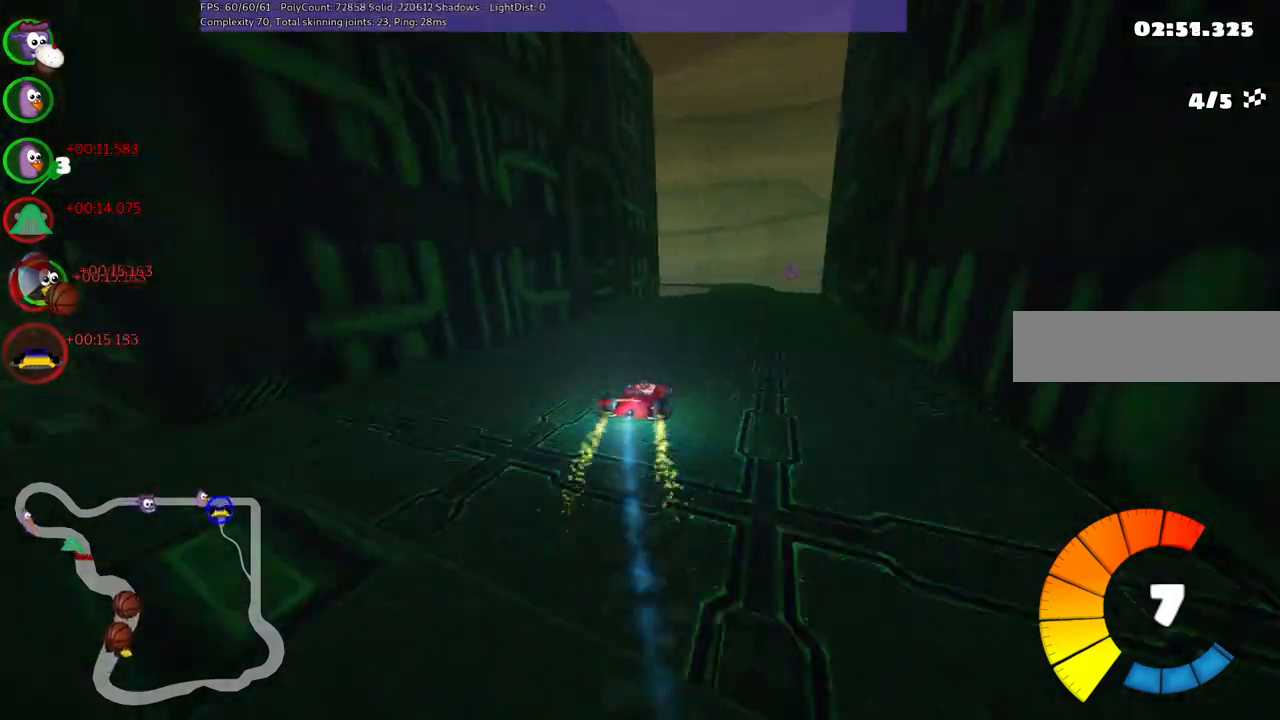
{"keys": ["up"], "events": [[67, "right", "down"], [150, "right", "up"]]}
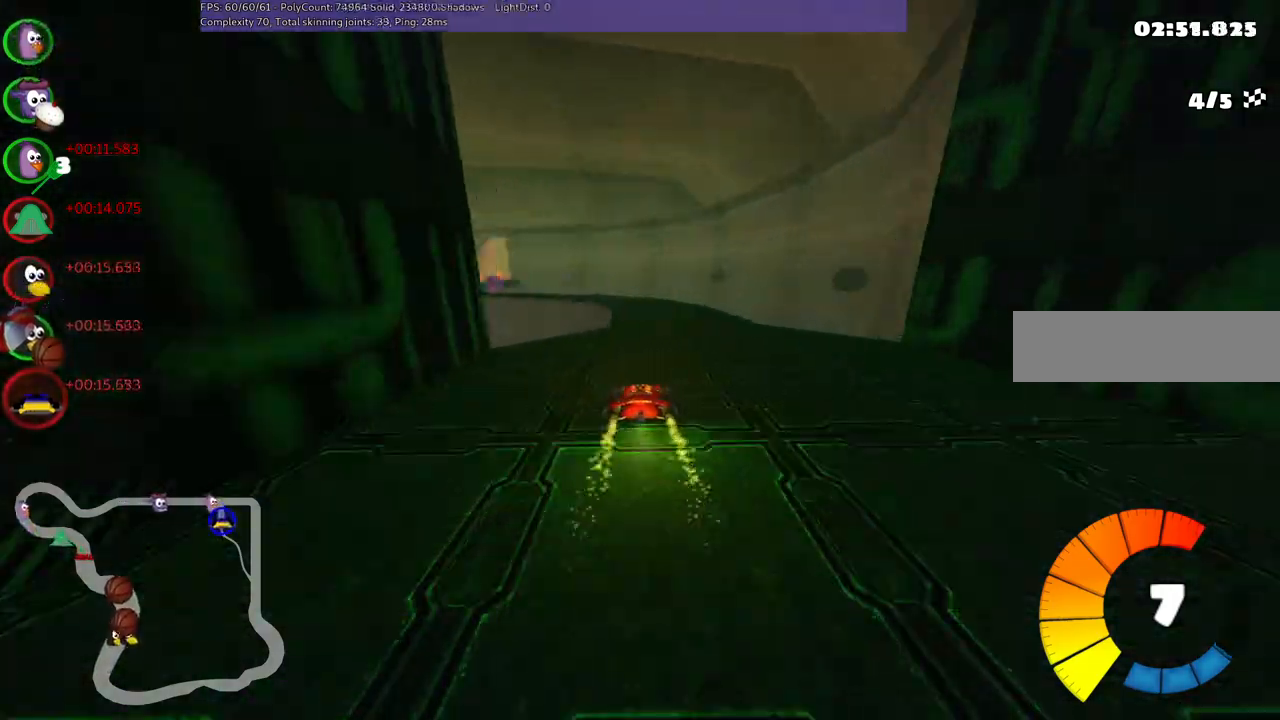
{"keys": ["left", "up"], "events": [[133, "left", "down"], [133, "m", "down"], [267, "left", "up"], [417, "left", "down"], [467, "m", "up"]]}
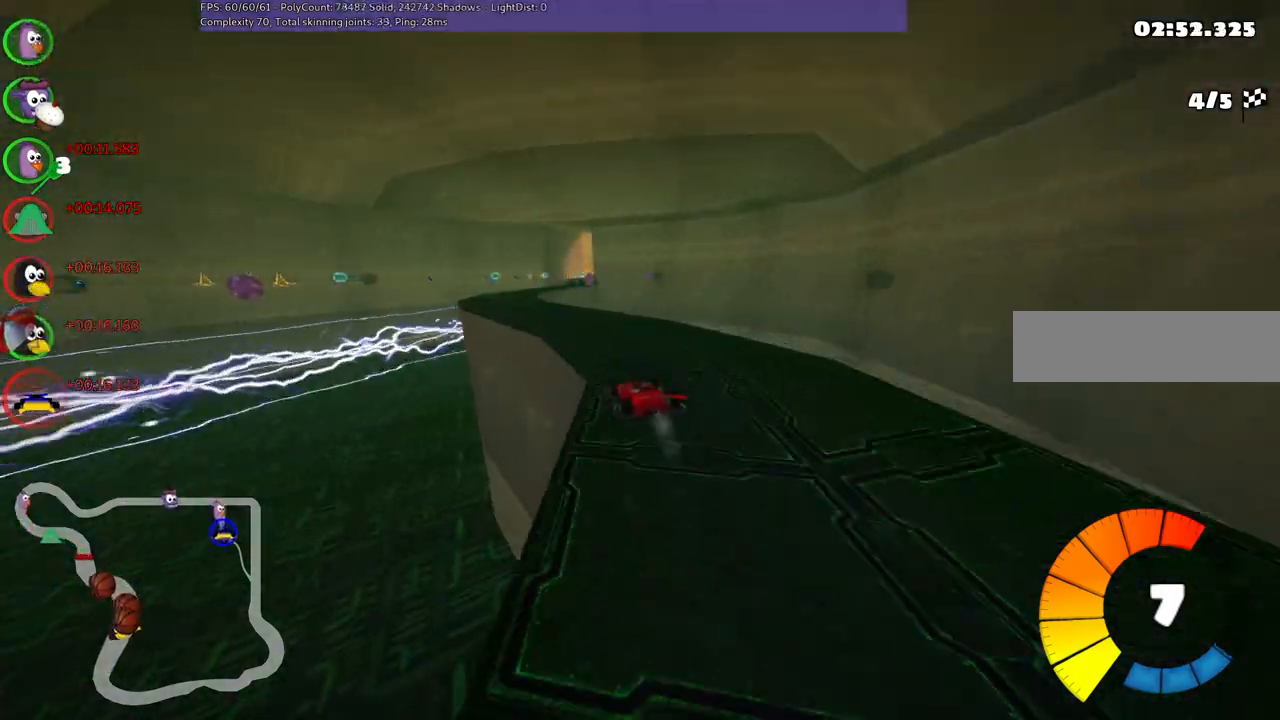
{"keys": ["m", "right", "up"], "events": [[100, "n", "down"], [250, "left", "up"], [250, "n", "up"], [383, "right", "down"], [433, "m", "down"]]}
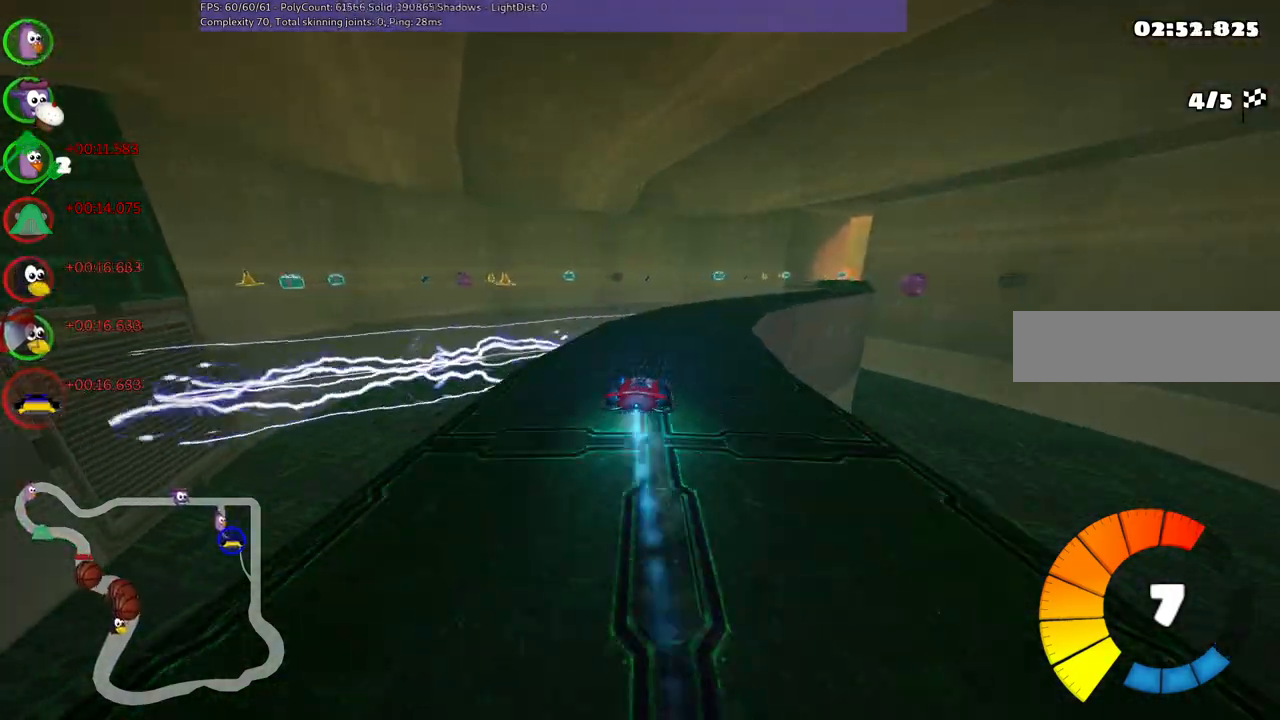
{"keys": ["up"], "events": [[217, "right", "up"], [267, "m", "up"], [350, "right", "down"], [450, "right", "up"]]}
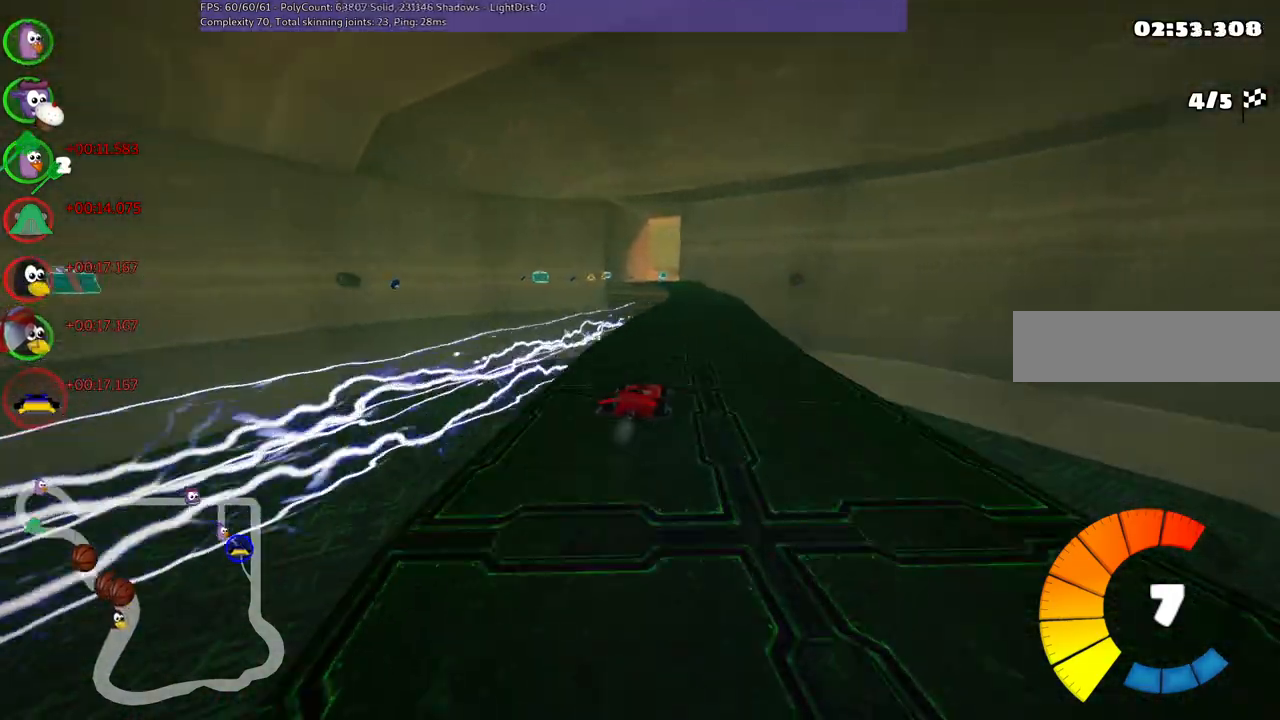
{"keys": ["left", "up"], "events": [[100, "right", "down"], [133, "n", "down"], [183, "right", "up"], [283, "n", "up"], [467, "left", "down"]]}
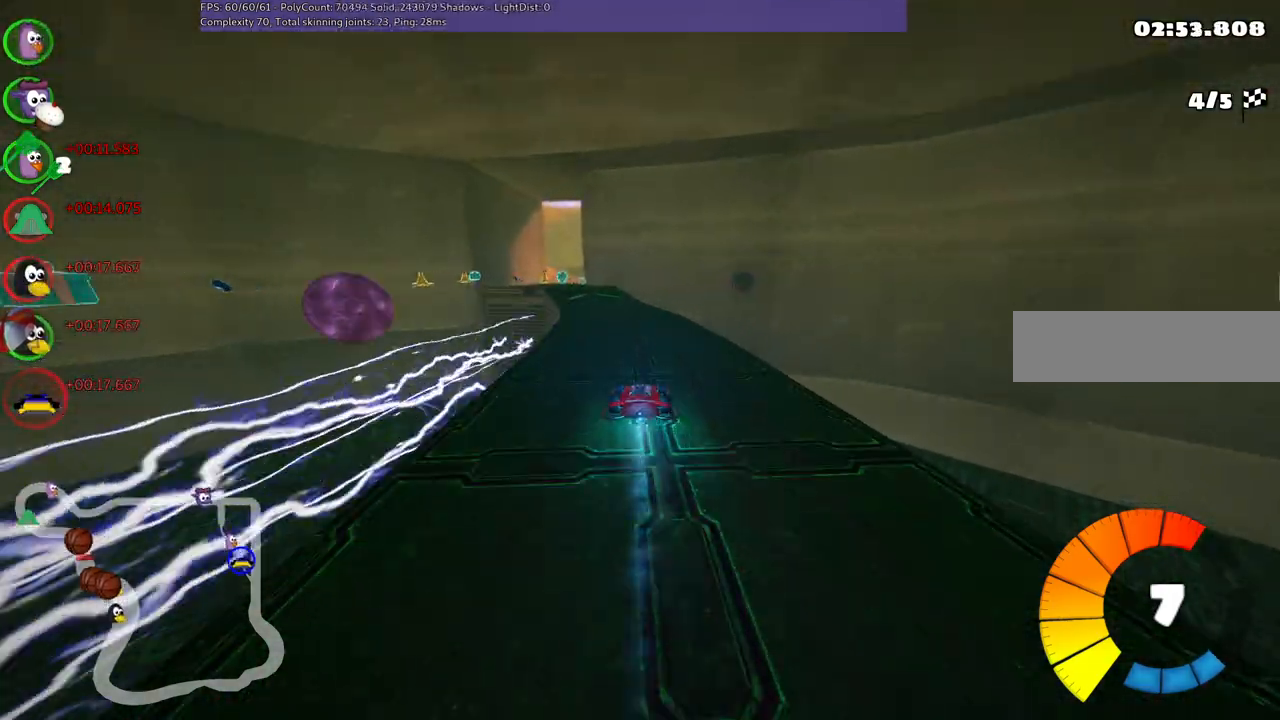
{"keys": ["up"], "events": [[200, "left", "up"], [350, "left", "down"], [483, "left", "up"]]}
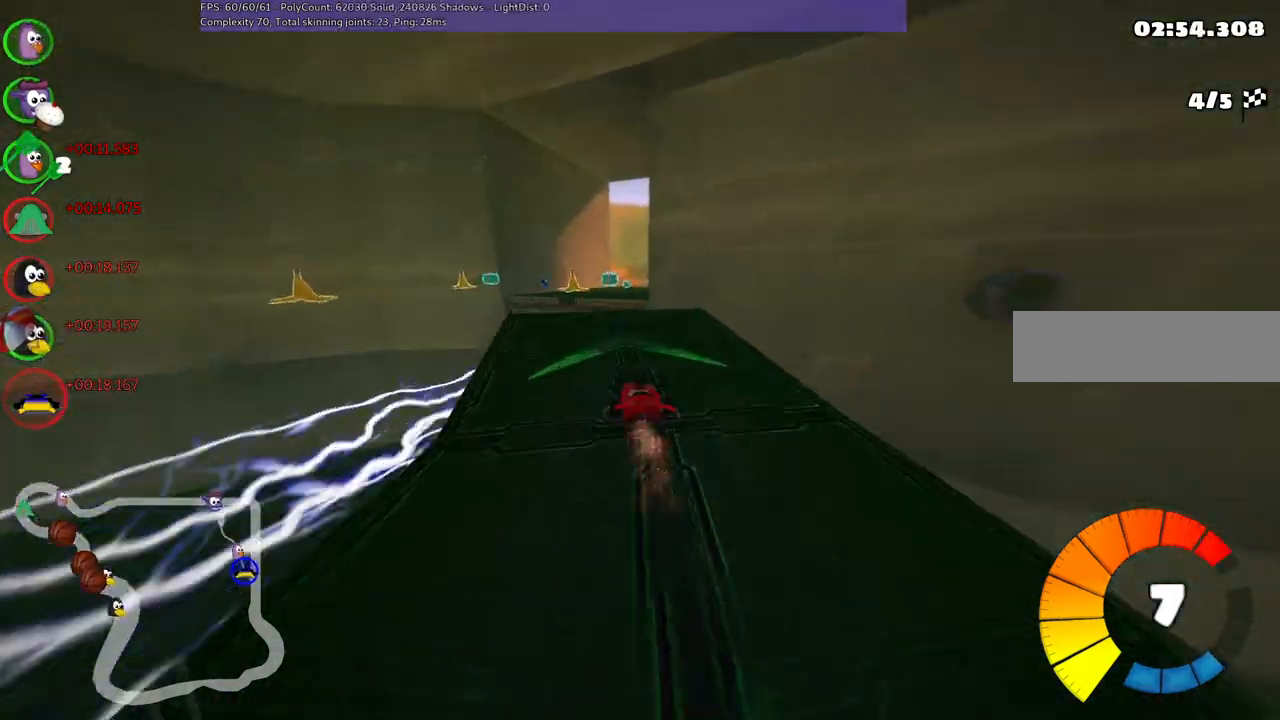
{"keys": ["m", "right", "up"], "events": [[83, "m", "down"], [83, "right", "down"]]}
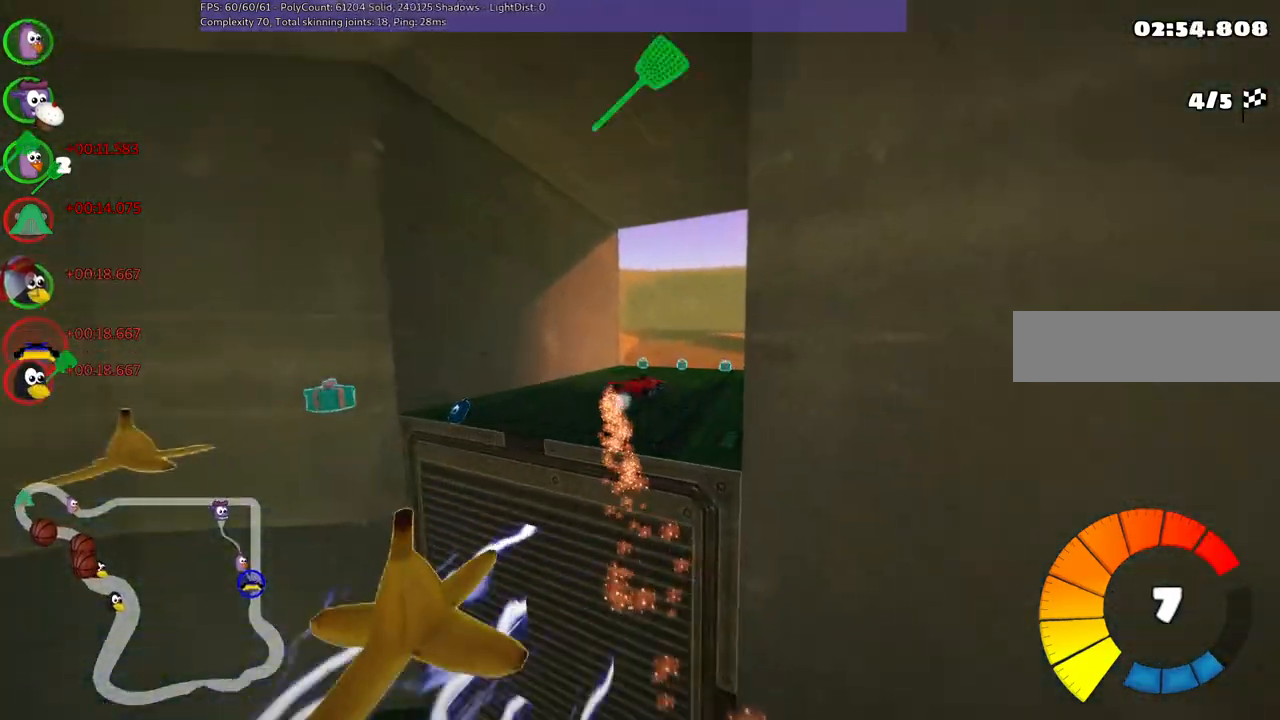
{"keys": ["m", "right", "up"], "events": []}
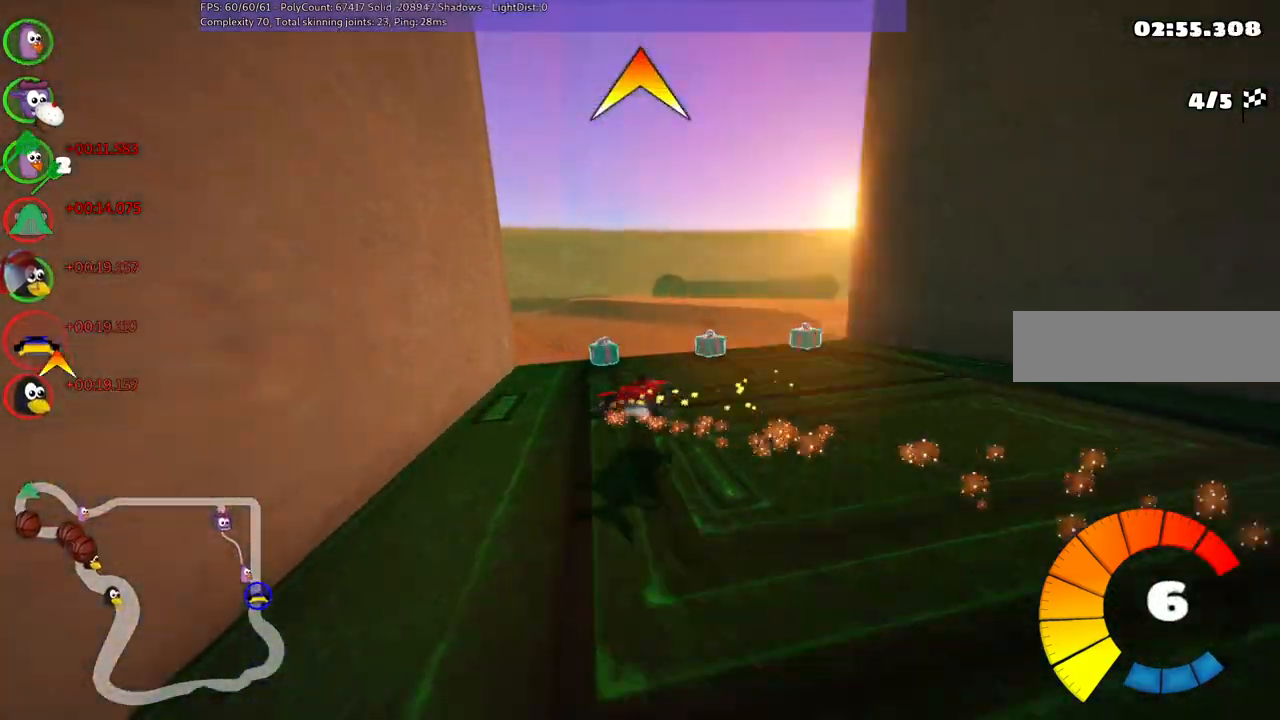
{"keys": ["left", "m", "up"], "events": [[400, "left", "down"], [400, "right", "up"]]}
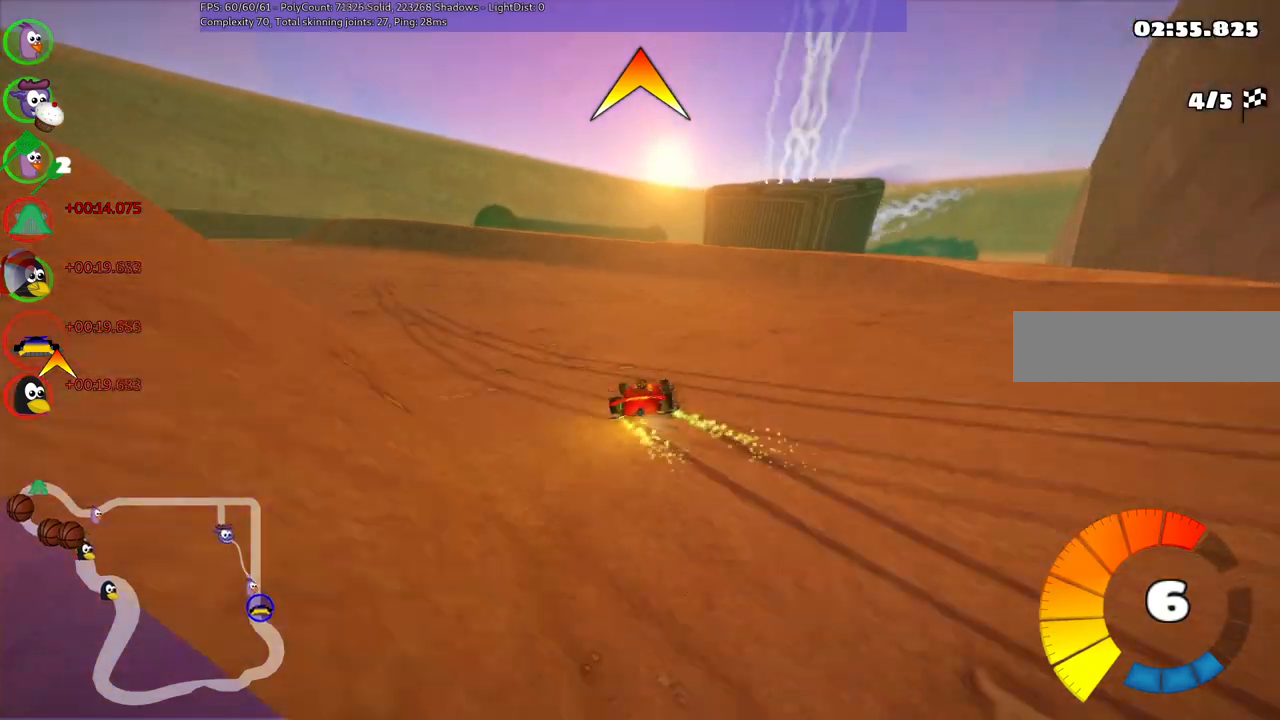
{"keys": ["up"], "events": [[183, "n", "down"], [233, "m", "up"], [233, "space", "down"], [283, "left", "up"], [283, "space", "up"], [367, "n", "up"]]}
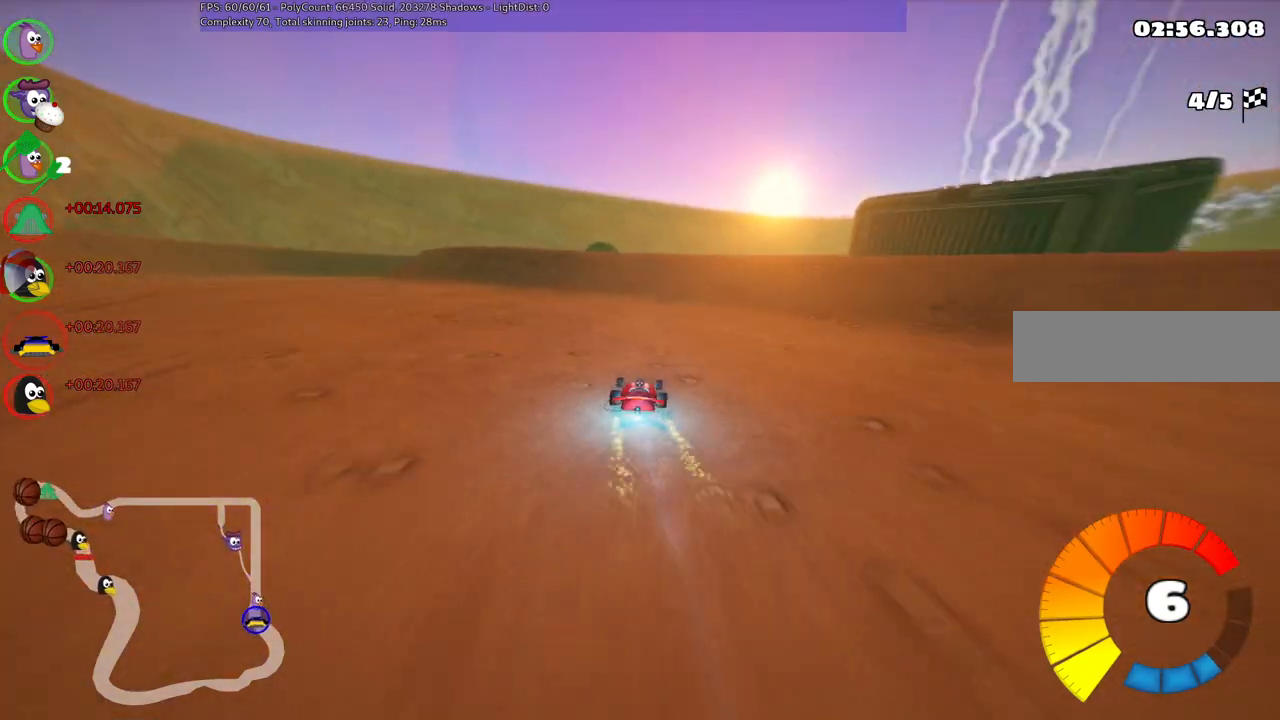
{"keys": ["m", "right", "up"], "events": [[150, "right", "down"], [383, "m", "down"]]}
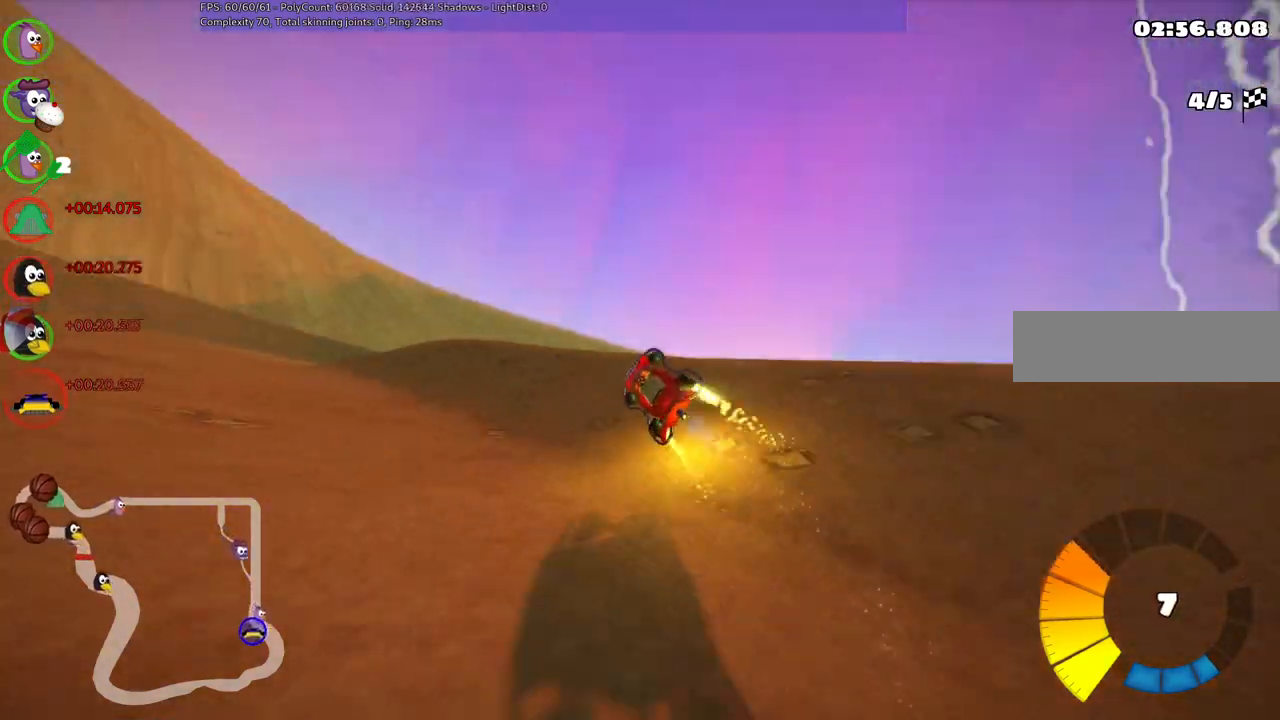
{"keys": ["m", "right", "up"], "events": [[67, "left", "down"], [117, "right", "up"], [217, "right", "down"], [267, "left", "up"]]}
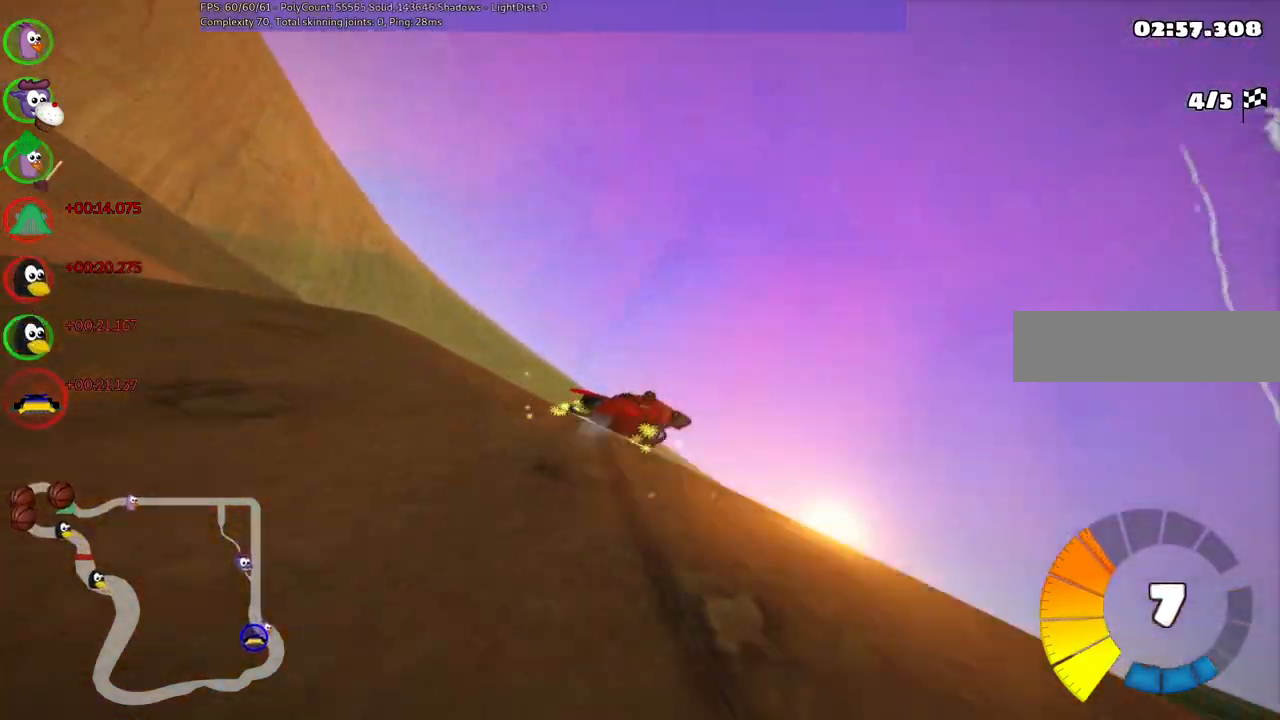
{"keys": ["m", "right", "up"], "events": []}
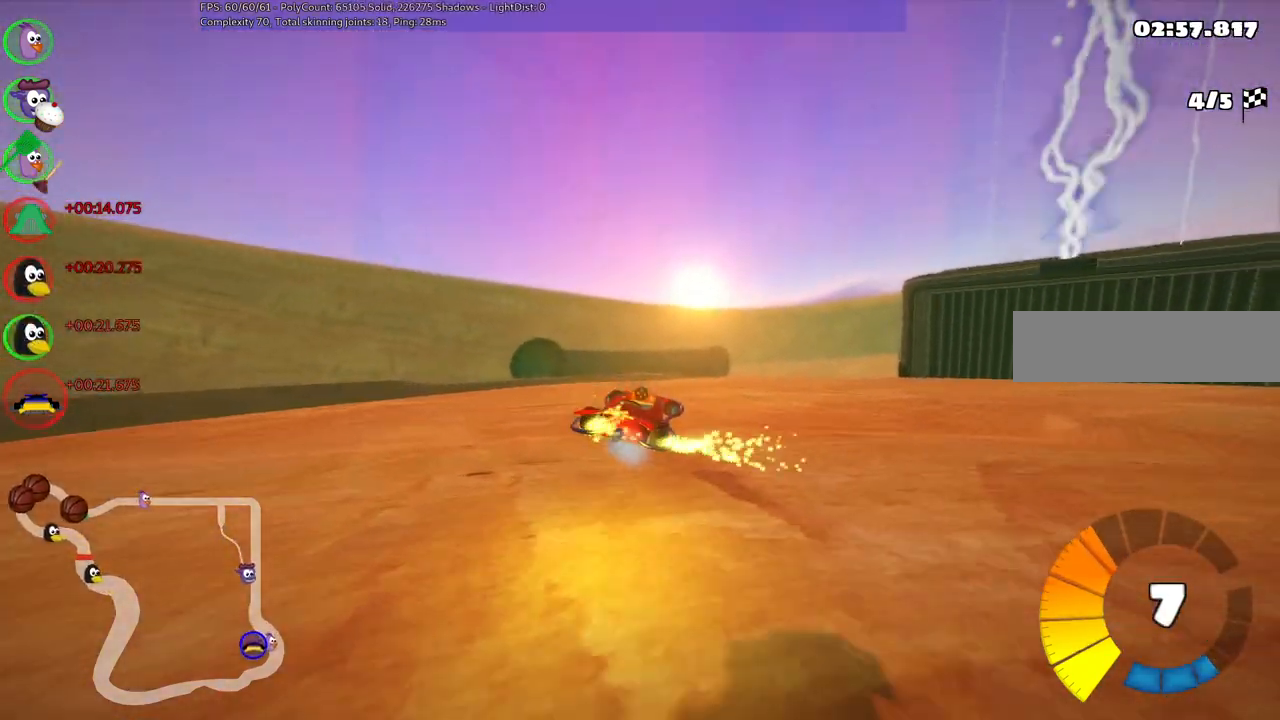
{"keys": ["left", "up"], "events": [[150, "right", "up"], [250, "m", "up"], [250, "n", "down"], [350, "n", "up"], [483, "left", "down"]]}
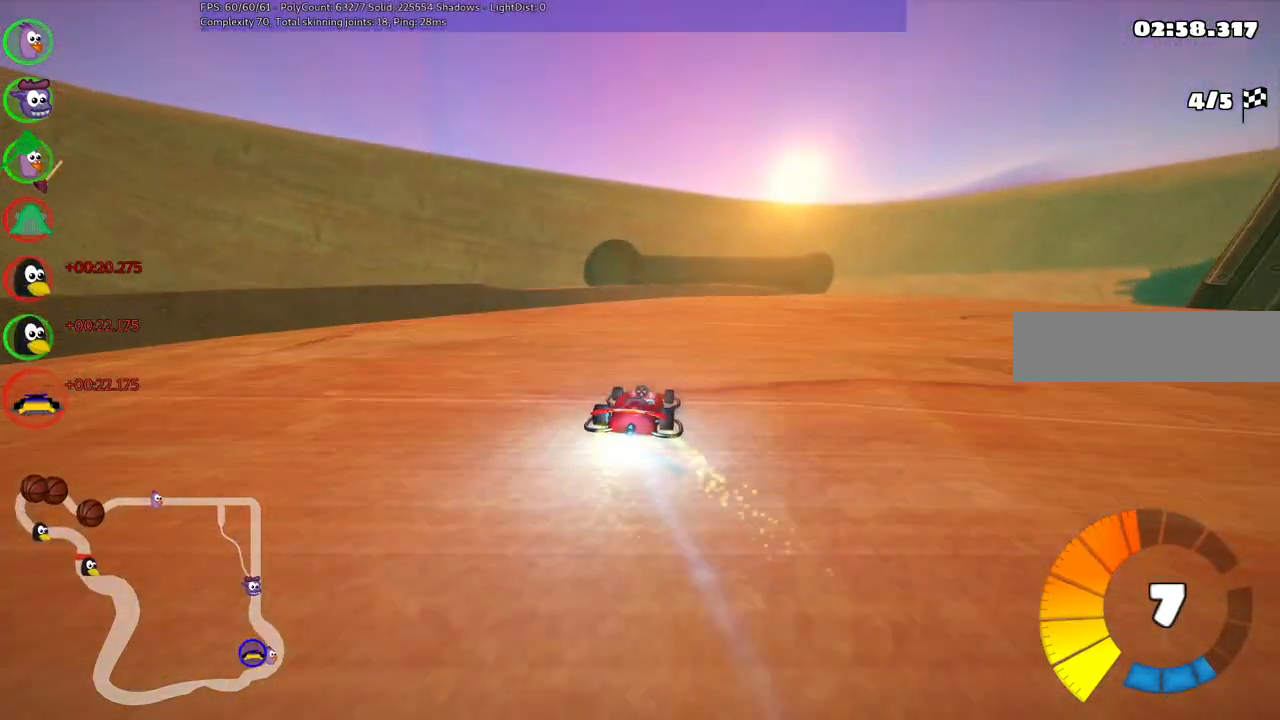
{"keys": ["m", "right", "up"], "events": [[317, "left", "up"], [367, "right", "down"], [417, "m", "down"]]}
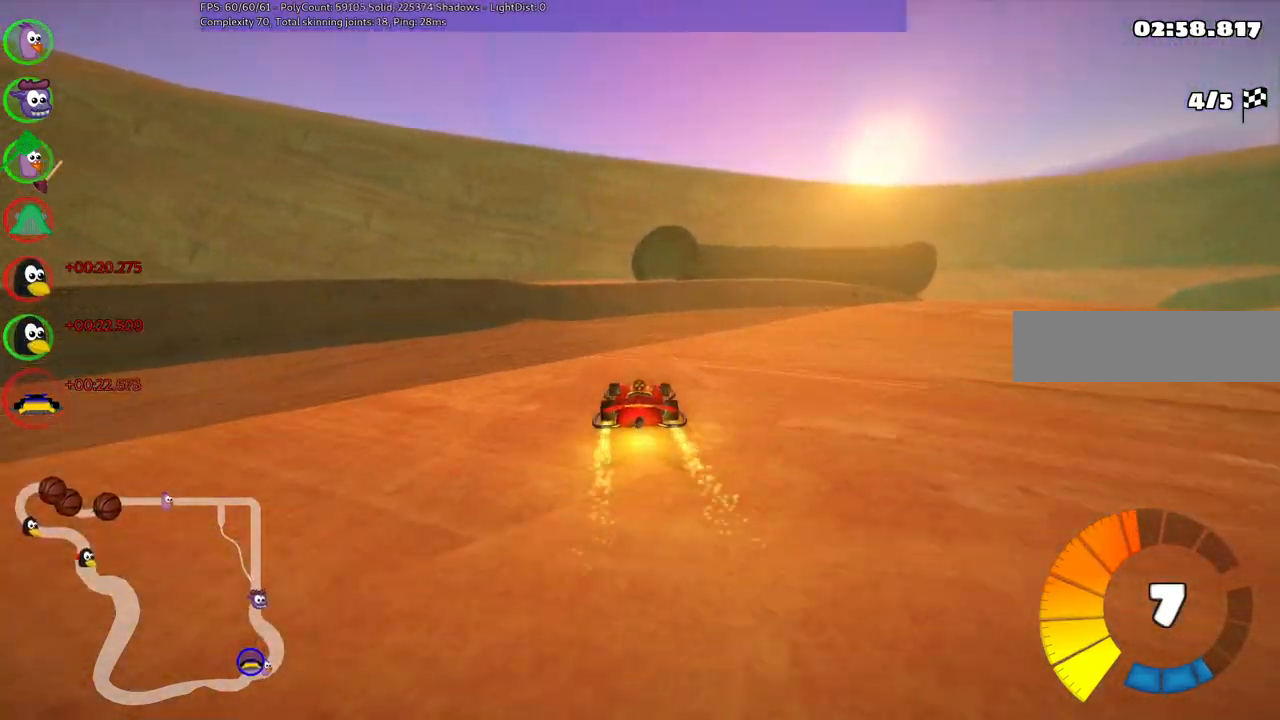
{"keys": ["m", "right", "up"], "events": []}